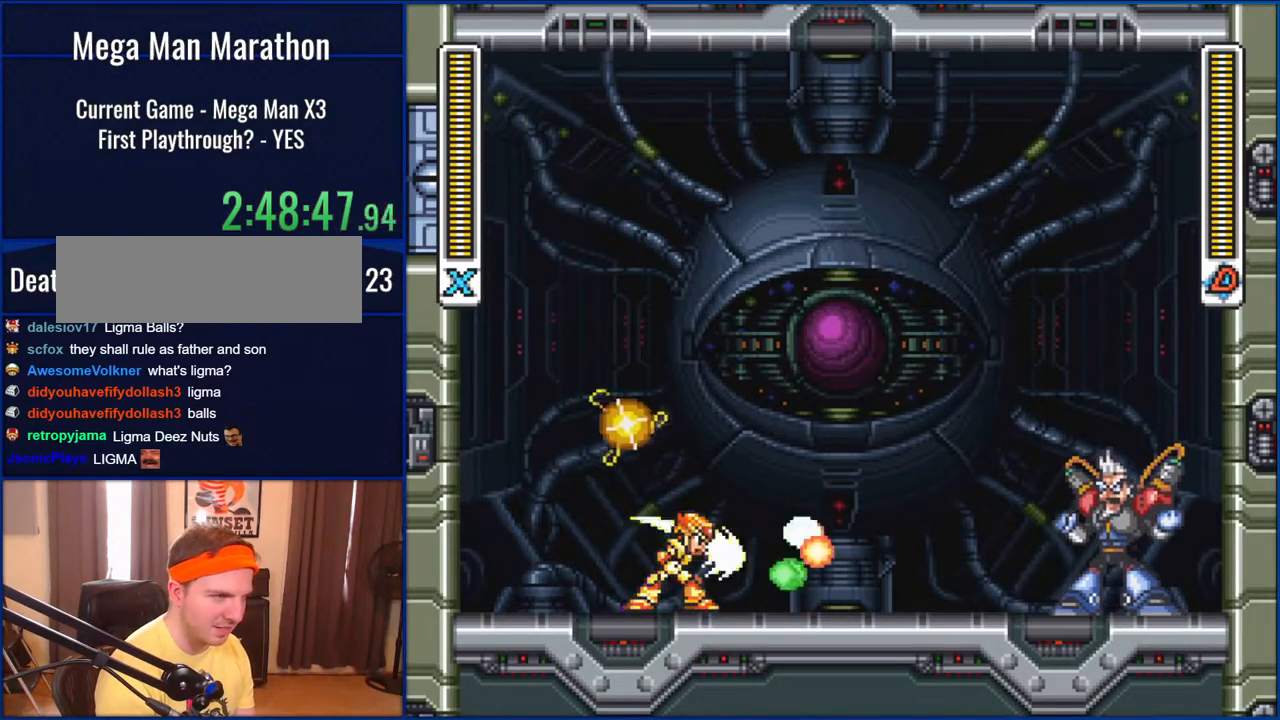
Gameplay with a controller (Nintendo layout); each line is a JSON object with the inputs held at the frame after it (dt_ms = milliseconds from this image to that frame). "events" lists button and stick changes between this image and that frame as [ms after this image, input, new state], when the widget could be followed in between. Not read: L1 L3 R1 R3.
{"dt_ms": 500, "buttons": ["Y", "DPAD_LEFT"], "events": [[83, "DPAD_RIGHT", "up"], [83, "Y", "down"], [283, "Y", "up"], [417, "DPAD_LEFT", "down"], [417, "Y", "down"]]}
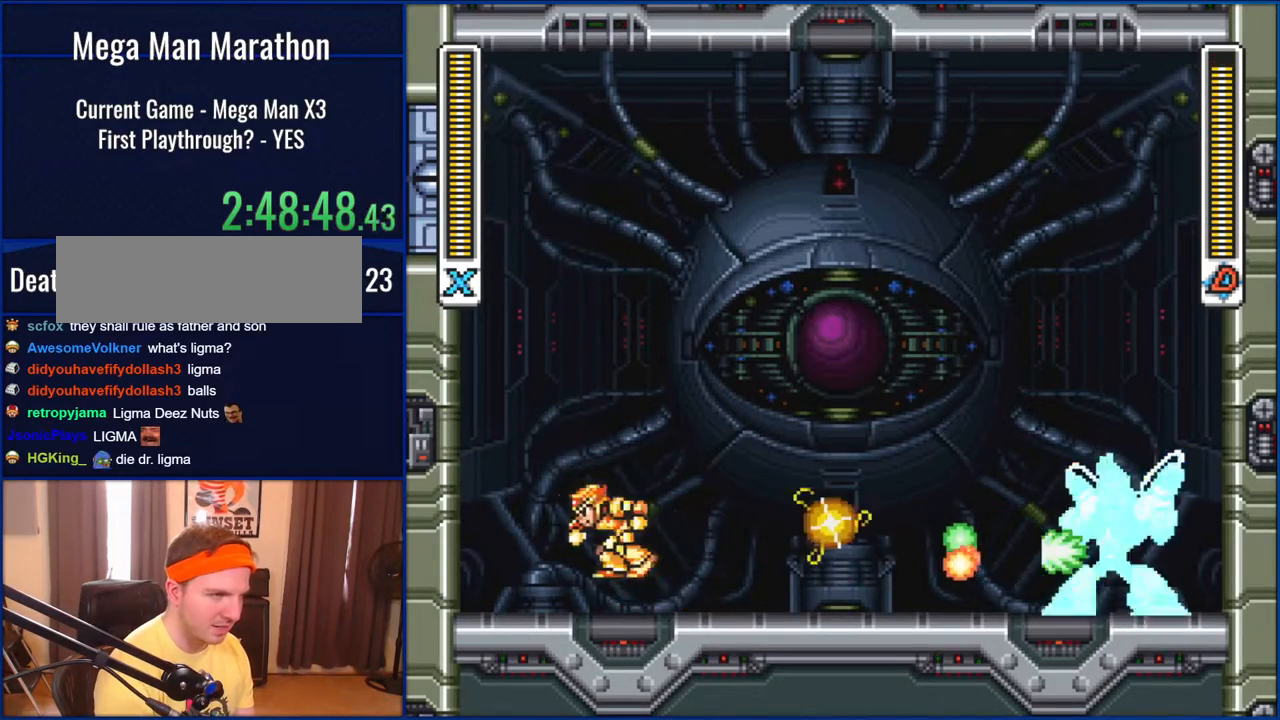
{"dt_ms": 500, "buttons": ["B", "Y", "DPAD_LEFT"], "events": [[50, "B", "down"], [350, "B", "up"], [483, "B", "down"]]}
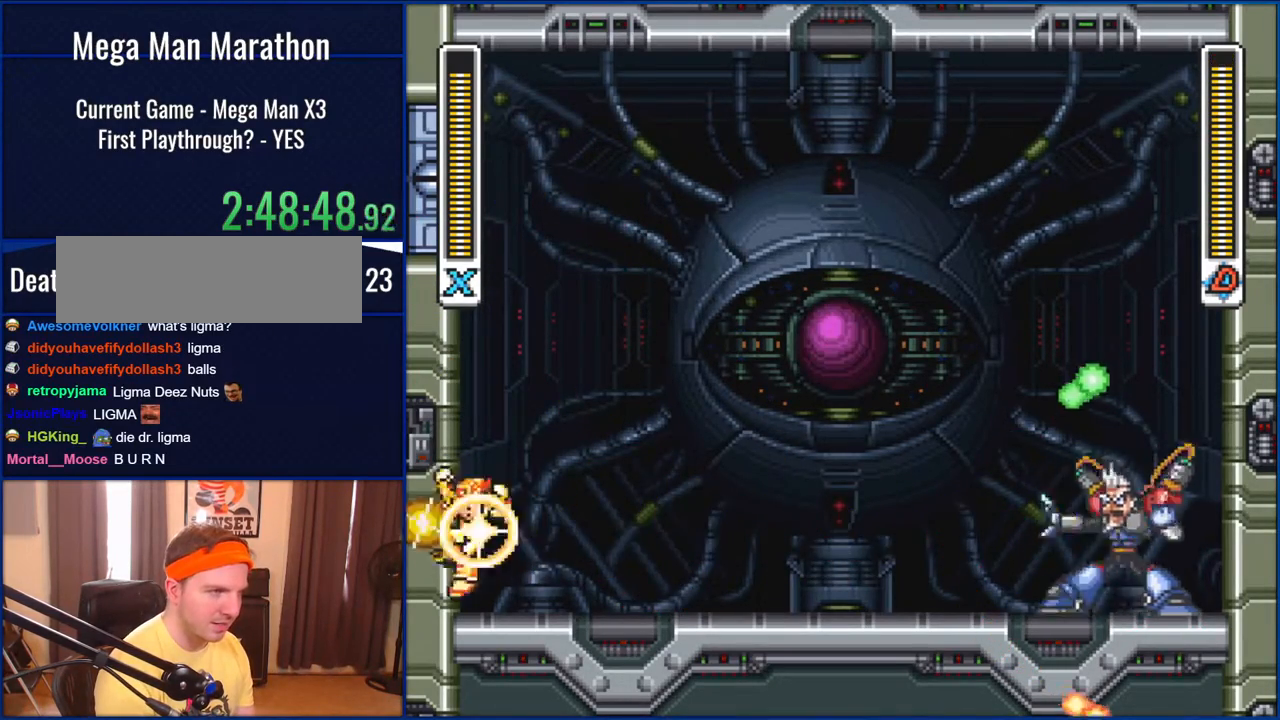
{"dt_ms": 500, "buttons": ["Y", "DPAD_RIGHT"], "events": [[283, "B", "up"], [383, "DPAD_LEFT", "up"], [417, "DPAD_RIGHT", "down"]]}
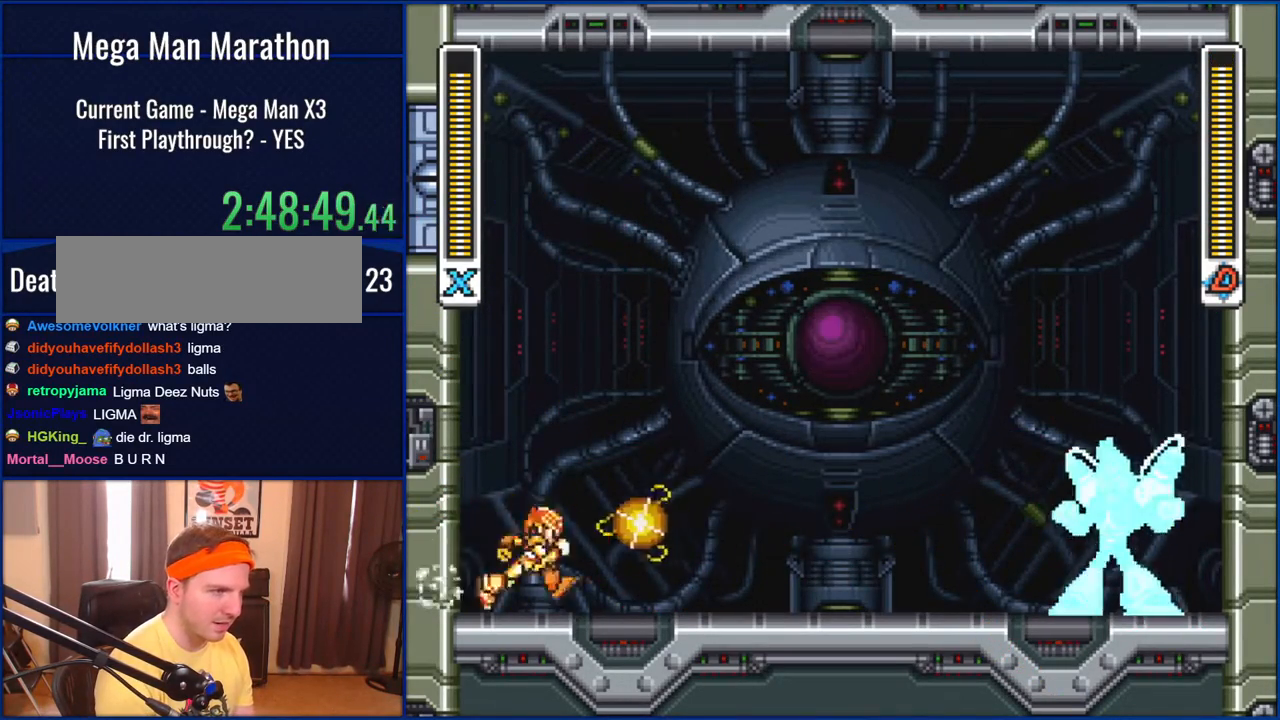
{"dt_ms": 500, "buttons": ["Y"], "events": [[100, "Y", "up"], [183, "Y", "down"], [250, "Y", "up"], [417, "DPAD_RIGHT", "up"], [417, "Y", "down"]]}
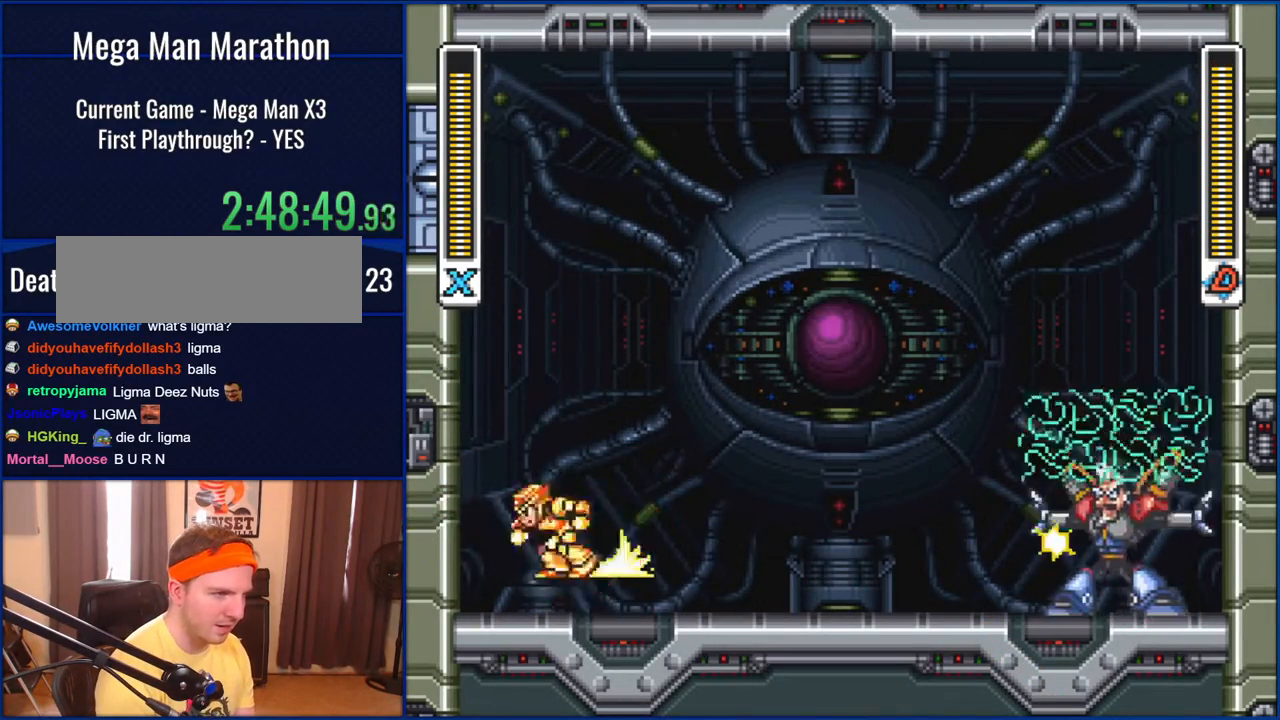
{"dt_ms": 500, "buttons": ["B", "Y", "DPAD_LEFT"], "events": [[17, "DPAD_LEFT", "down"], [50, "B", "down"], [283, "B", "up"], [433, "B", "down"]]}
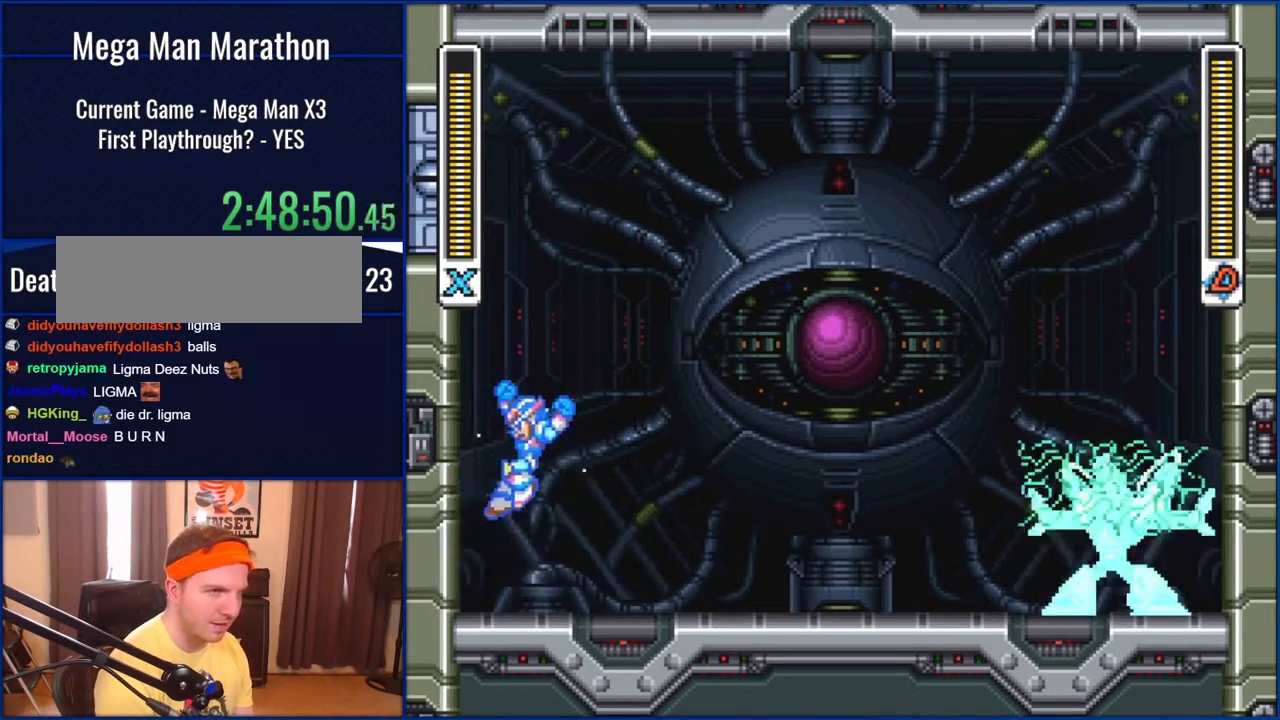
{"dt_ms": 500, "buttons": ["B", "Y", "DPAD_LEFT"], "events": [[217, "B", "up"], [367, "B", "down"]]}
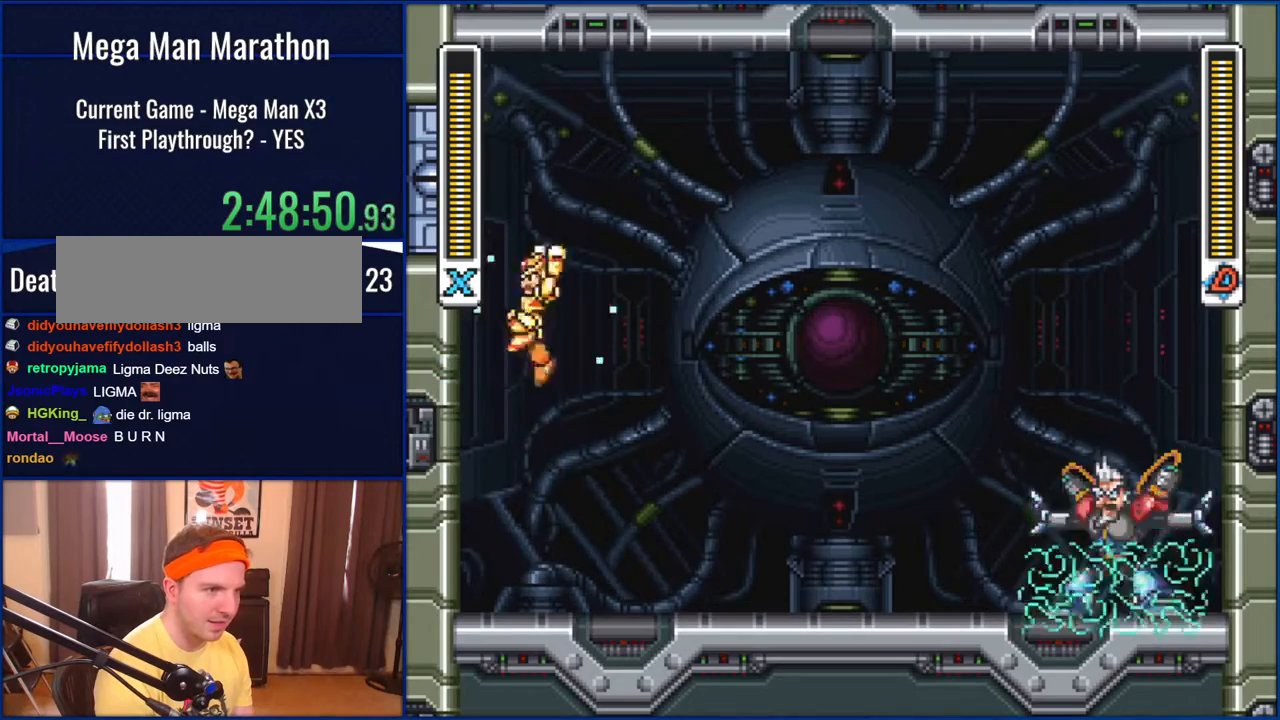
{"dt_ms": 500, "buttons": ["B", "Y", "DPAD_RIGHT"], "events": [[150, "B", "up"], [317, "B", "down"], [417, "DPAD_LEFT", "up"], [450, "DPAD_RIGHT", "down"]]}
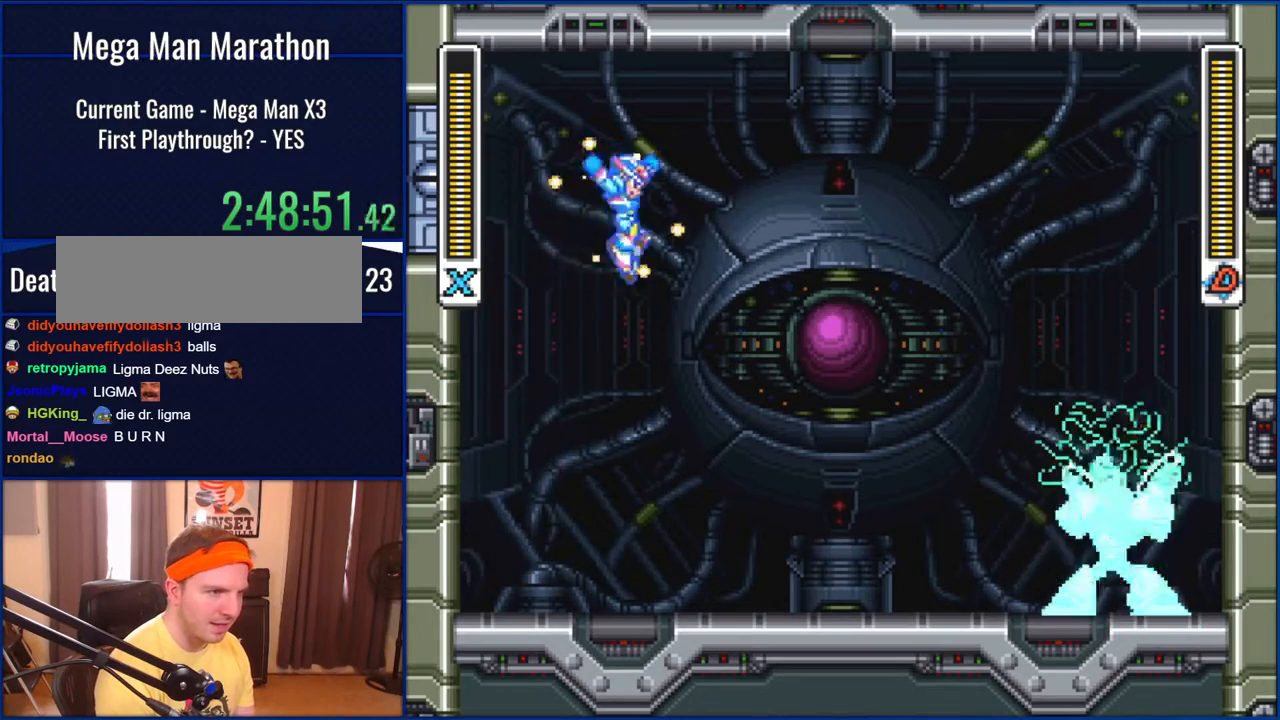
{"dt_ms": 500, "buttons": ["Y", "DPAD_RIGHT"], "events": [[17, "B", "up"], [133, "DPAD_RIGHT", "up"], [417, "DPAD_RIGHT", "down"]]}
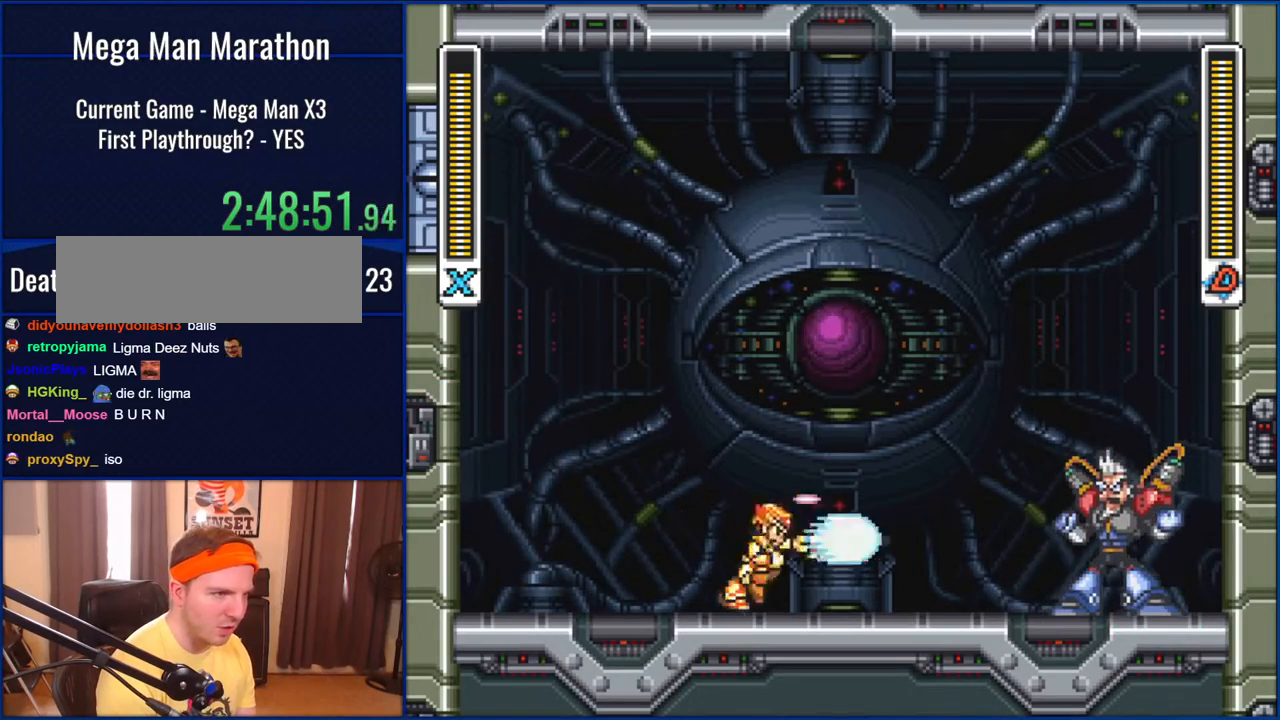
{"dt_ms": 500, "buttons": ["DPAD_LEFT"], "events": [[50, "Y", "up"], [250, "DPAD_RIGHT", "up"], [283, "Y", "down"], [350, "Y", "up"], [450, "DPAD_LEFT", "down"]]}
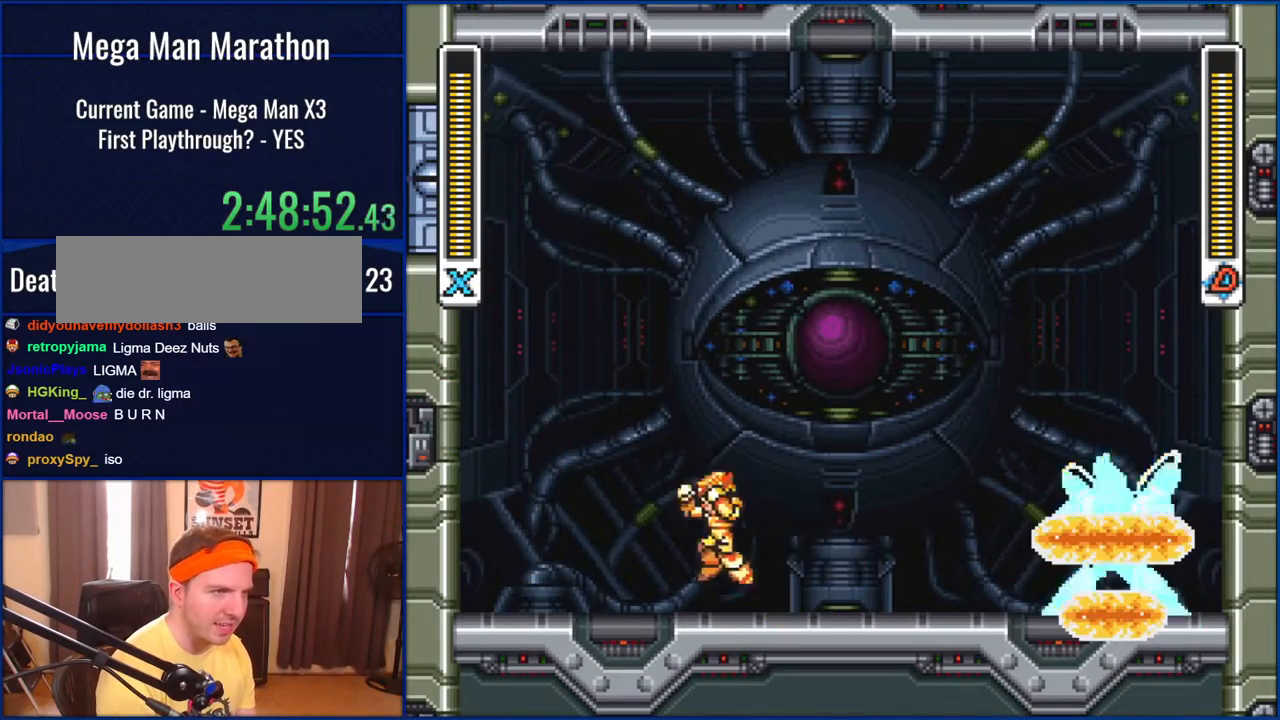
{"dt_ms": 500, "buttons": ["B", "DPAD_LEFT"], "events": [[50, "B", "down"], [417, "B", "up"], [483, "B", "down"]]}
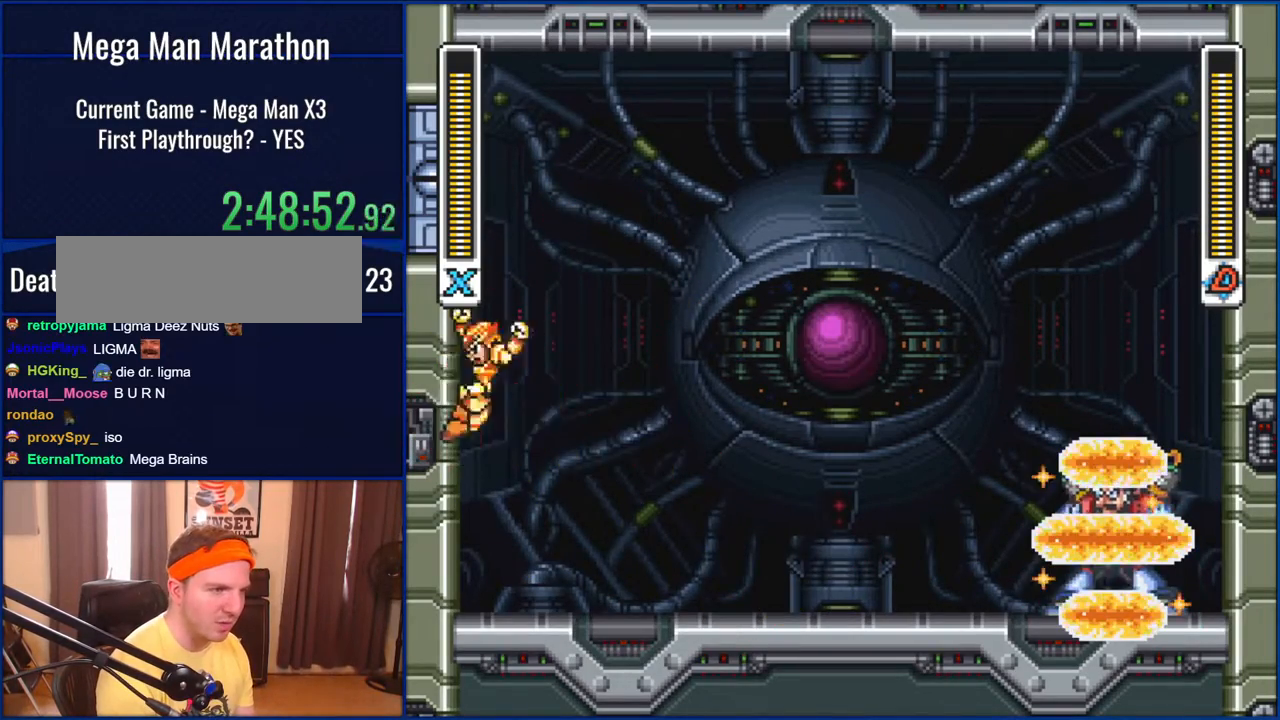
{"dt_ms": 500, "buttons": ["B"], "events": [[50, "DPAD_UP", "down"], [100, "DPAD_LEFT", "up"], [133, "DPAD_RIGHT", "down"], [133, "DPAD_UP", "up"], [383, "DPAD_RIGHT", "up"]]}
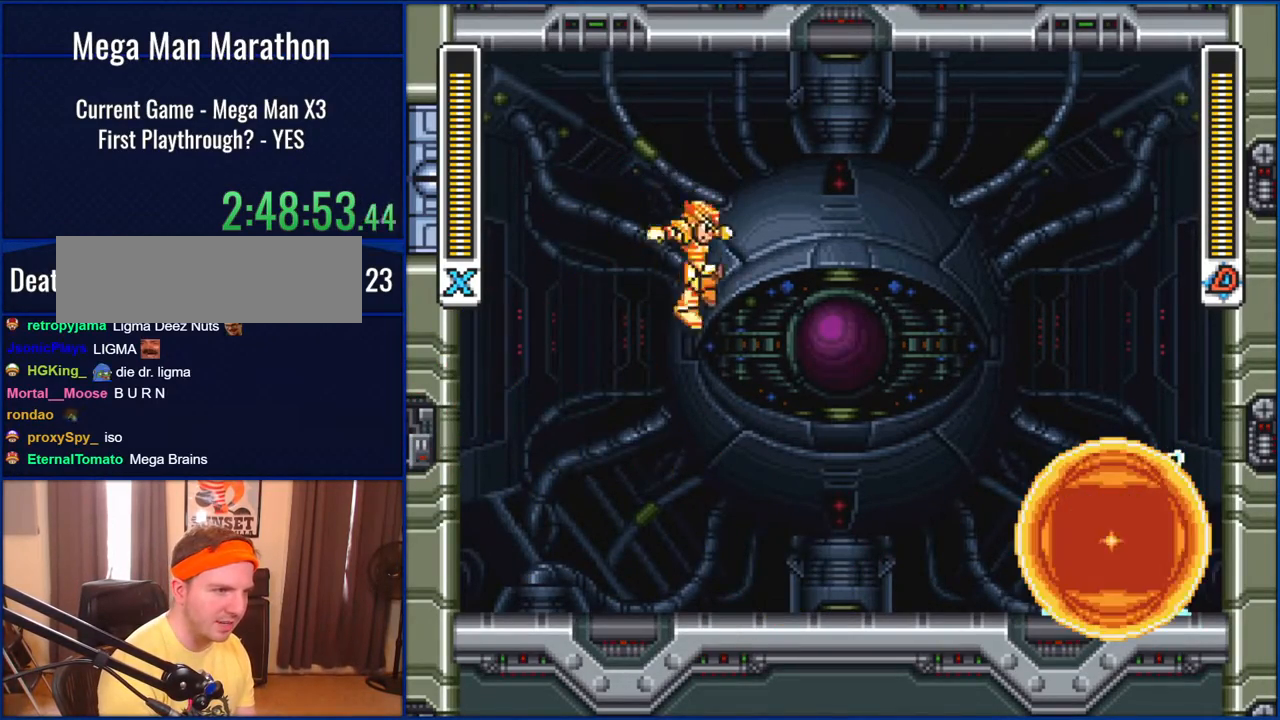
{"dt_ms": 500, "buttons": ["Y", "DPAD_RIGHT"], "events": [[17, "B", "up"], [417, "DPAD_RIGHT", "down"], [450, "Y", "down"]]}
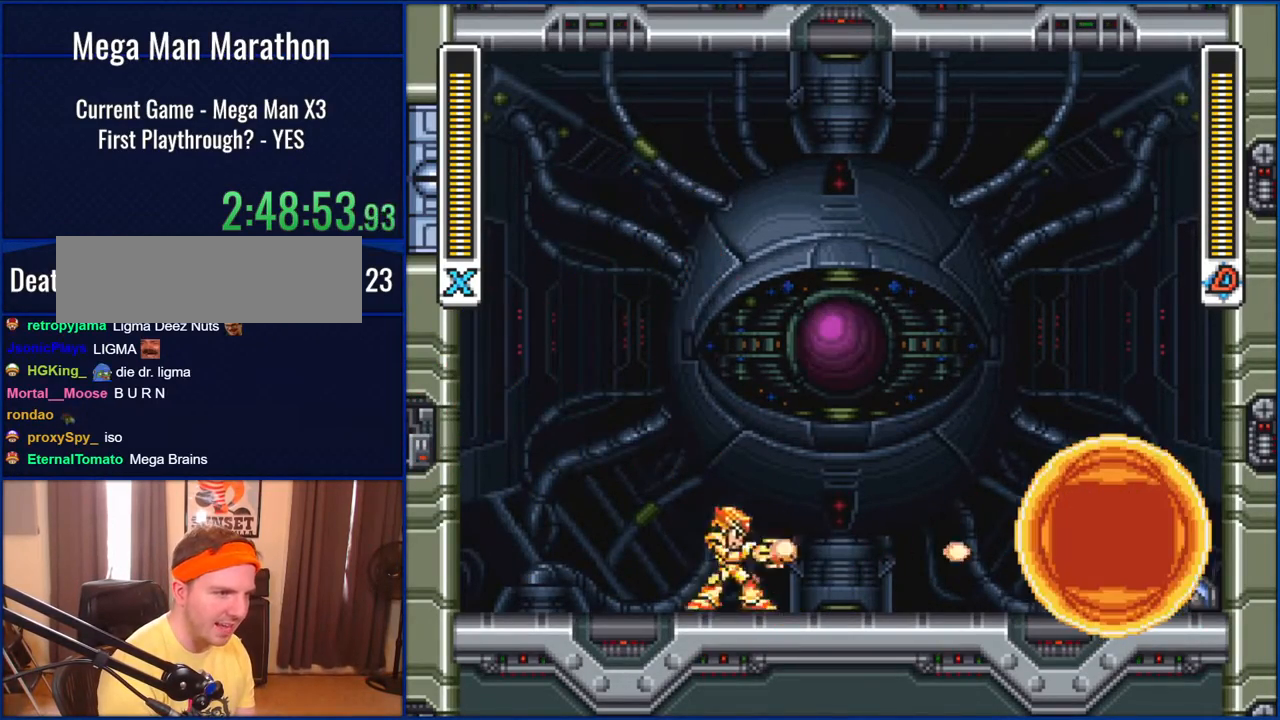
{"dt_ms": 500, "buttons": ["B", "Y", "DPAD_LEFT"], "events": [[17, "Y", "up"], [50, "DPAD_RIGHT", "up"], [83, "Y", "down"], [217, "DPAD_LEFT", "down"], [383, "B", "down"]]}
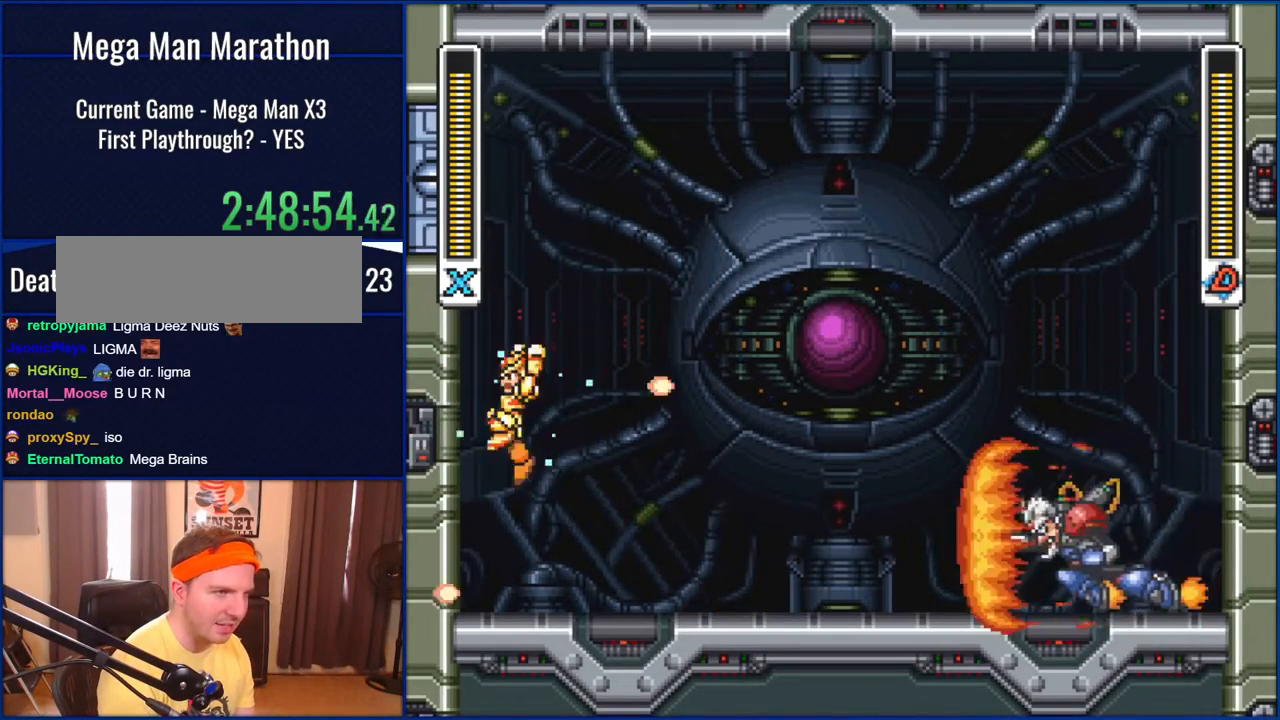
{"dt_ms": 500, "buttons": ["B", "Y", "DPAD_RIGHT"], "events": [[150, "B", "up"], [283, "B", "down"], [367, "DPAD_LEFT", "up"], [367, "DPAD_RIGHT", "down"]]}
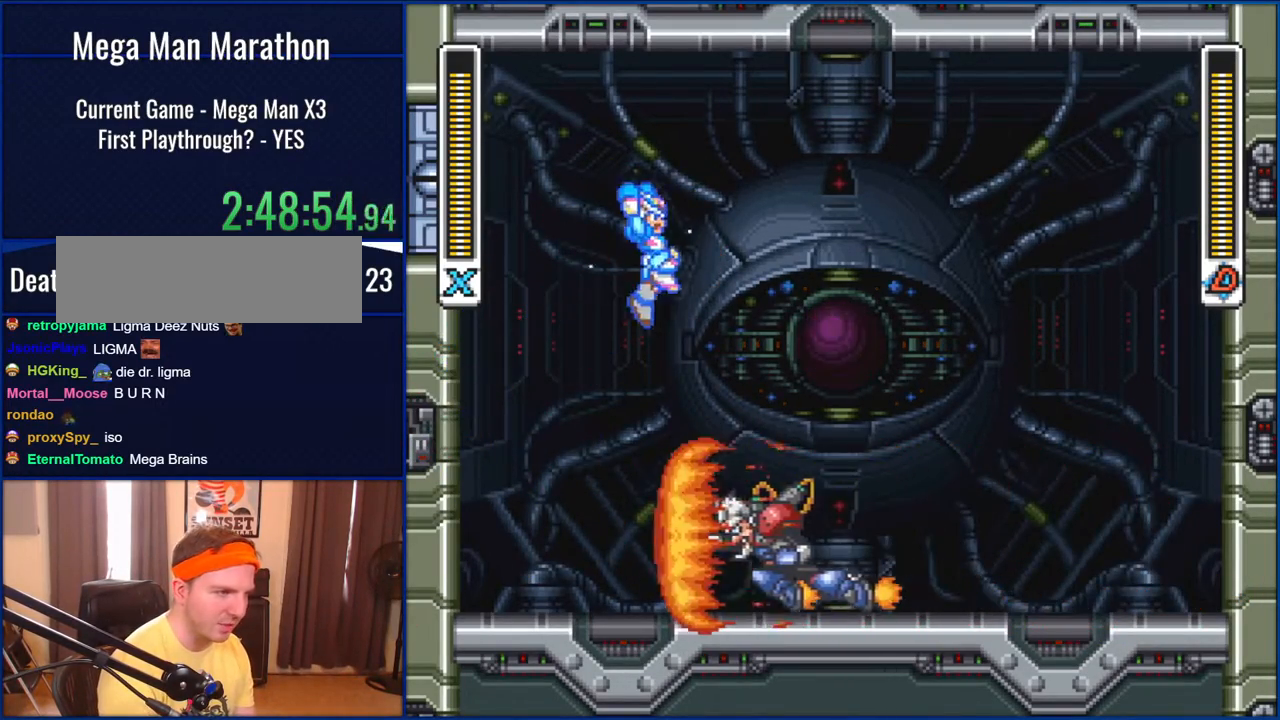
{"dt_ms": 500, "buttons": ["DPAD_LEFT"], "events": [[117, "B", "up"], [400, "DPAD_RIGHT", "up"], [417, "DPAD_LEFT", "down"], [483, "Y", "up"]]}
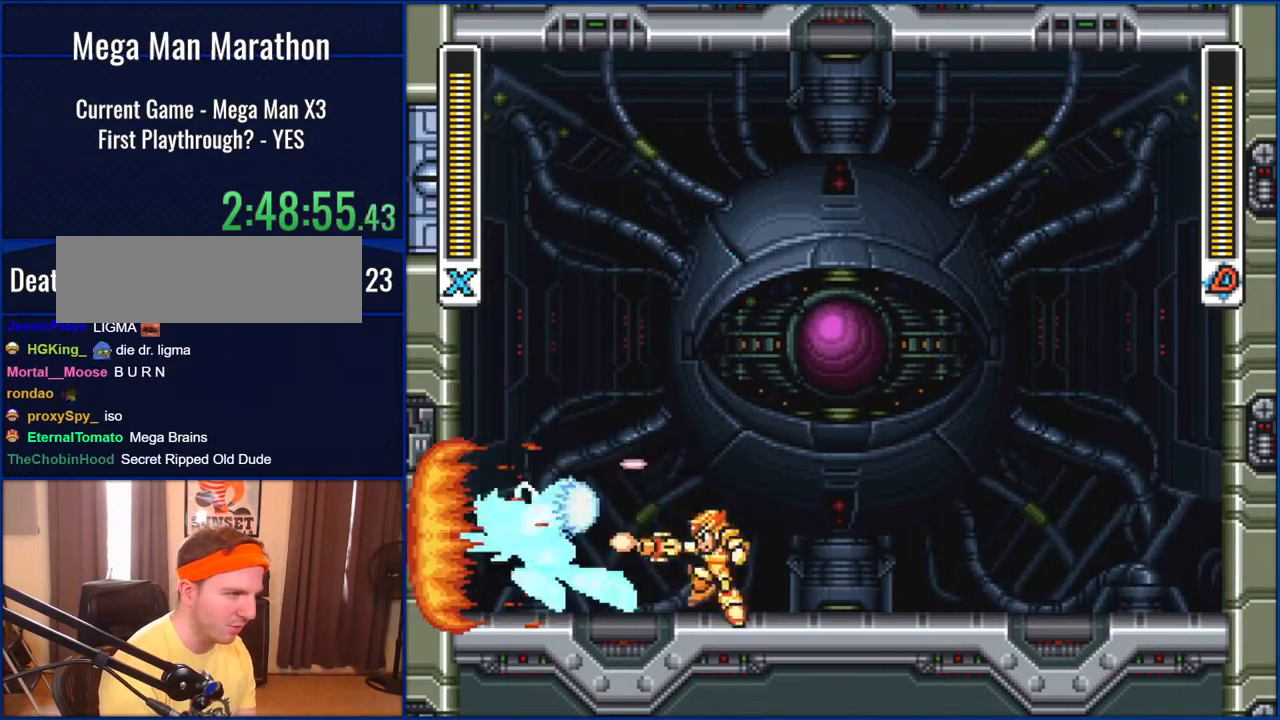
{"dt_ms": 500, "buttons": [], "events": [[50, "DPAD_LEFT", "up"], [83, "Y", "down"], [150, "Y", "up"], [217, "Y", "down"], [283, "Y", "up"], [400, "Y", "down"], [450, "Y", "up"]]}
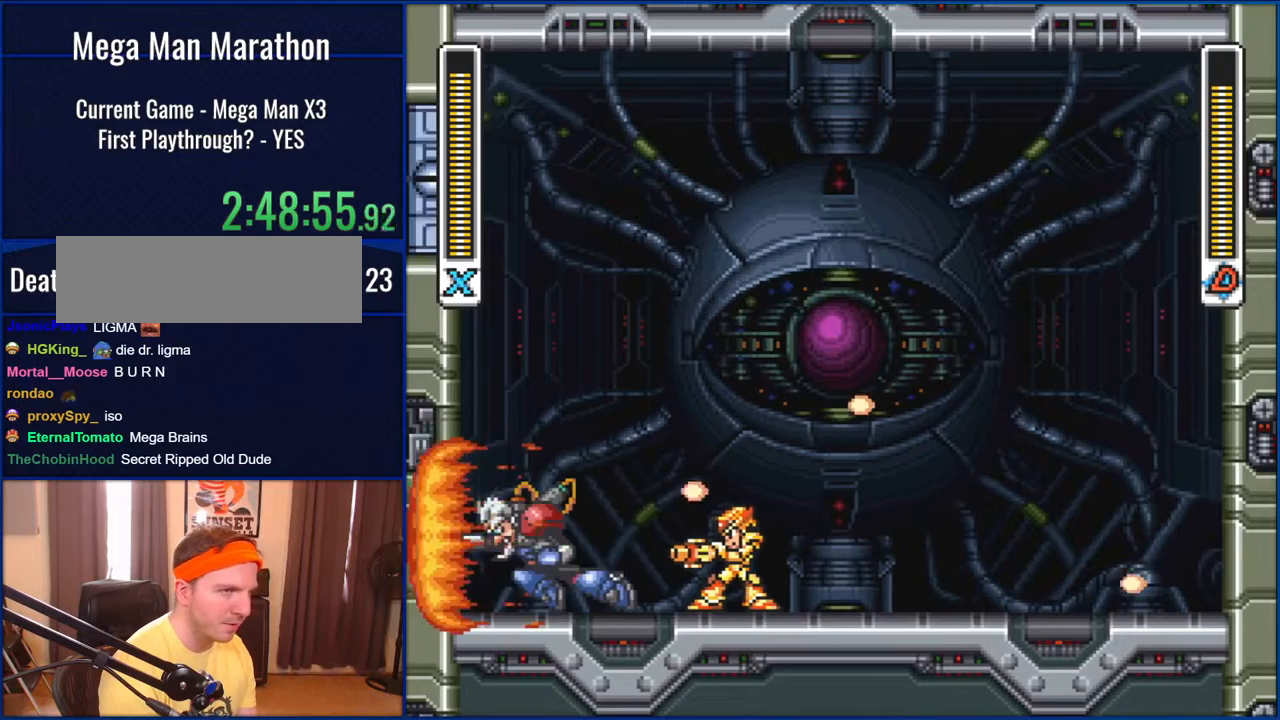
{"dt_ms": 500, "buttons": ["B", "Y", "DPAD_RIGHT"], "events": [[17, "Y", "down"], [117, "DPAD_RIGHT", "down"], [417, "B", "down"]]}
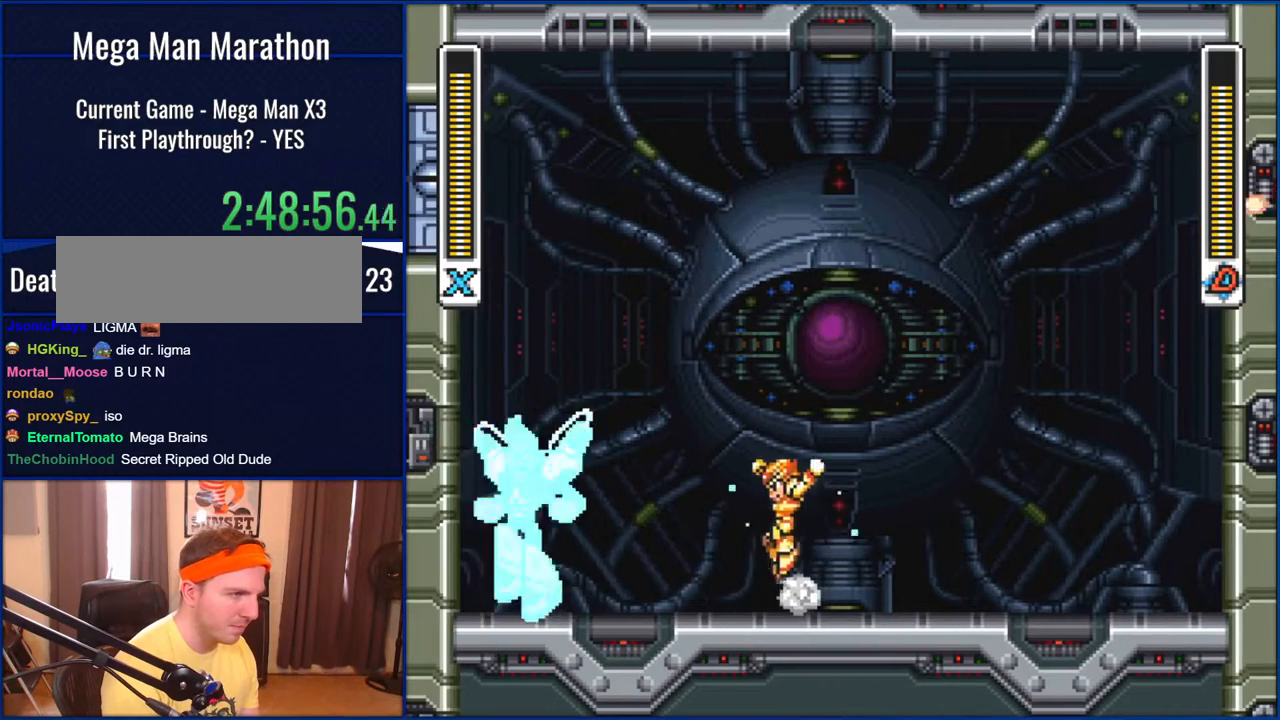
{"dt_ms": 500, "buttons": [], "events": [[17, "B", "up"], [17, "DPAD_LEFT", "down"], [17, "DPAD_RIGHT", "up"], [200, "Y", "up"], [217, "DPAD_LEFT", "up"], [417, "Y", "down"], [483, "Y", "up"]]}
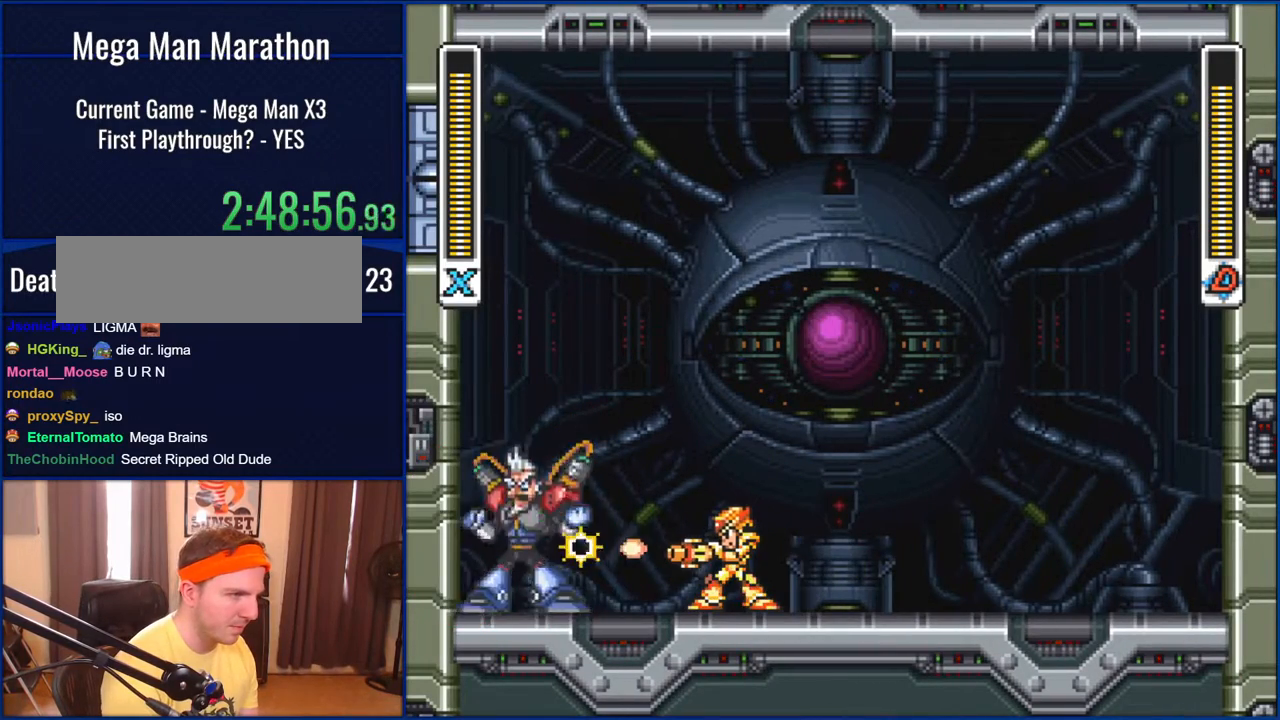
{"dt_ms": 1000, "buttons": ["Y", "DPAD_RIGHT"], "events": [[50, "Y", "down"], [117, "Y", "up"], [183, "Y", "down"], [250, "Y", "up"], [583, "Y", "down"], [633, "DPAD_RIGHT", "down"], [717, "B", "down"], [983, "B", "up"]]}
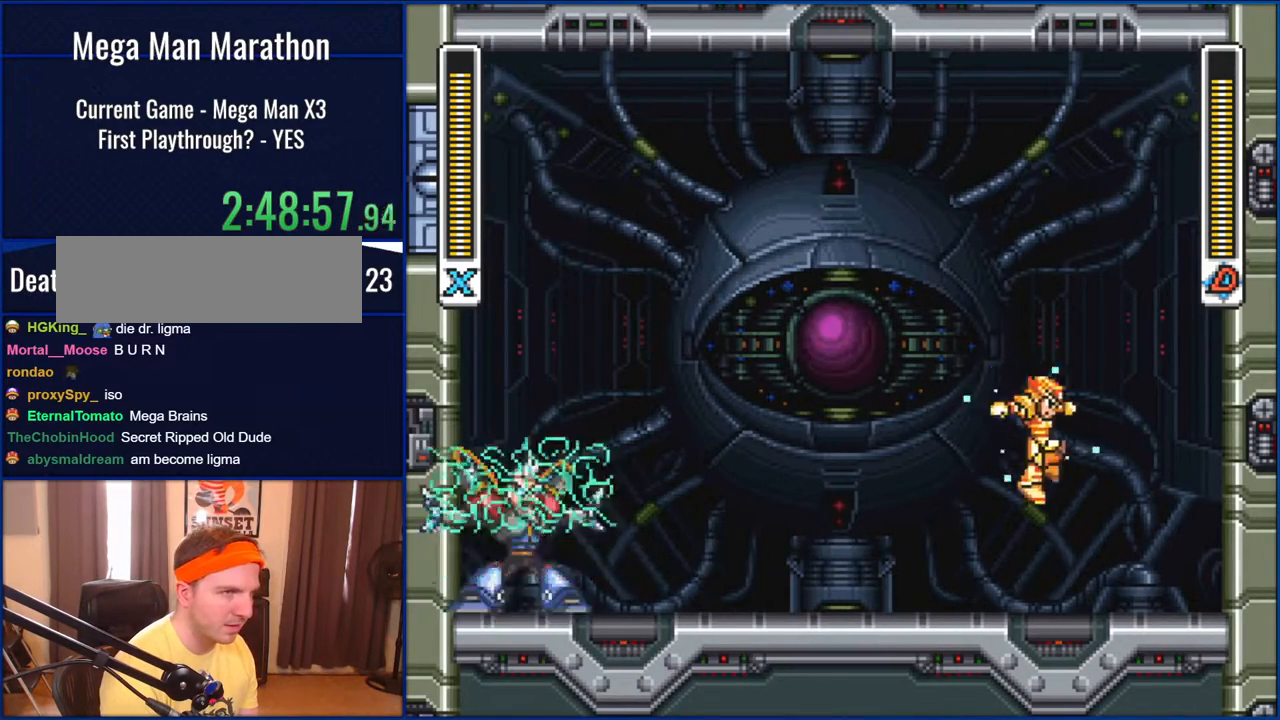
{"dt_ms": 500, "buttons": [], "events": [[183, "DPAD_RIGHT", "up"], [217, "DPAD_LEFT", "down"], [317, "Y", "up"], [383, "DPAD_LEFT", "up"]]}
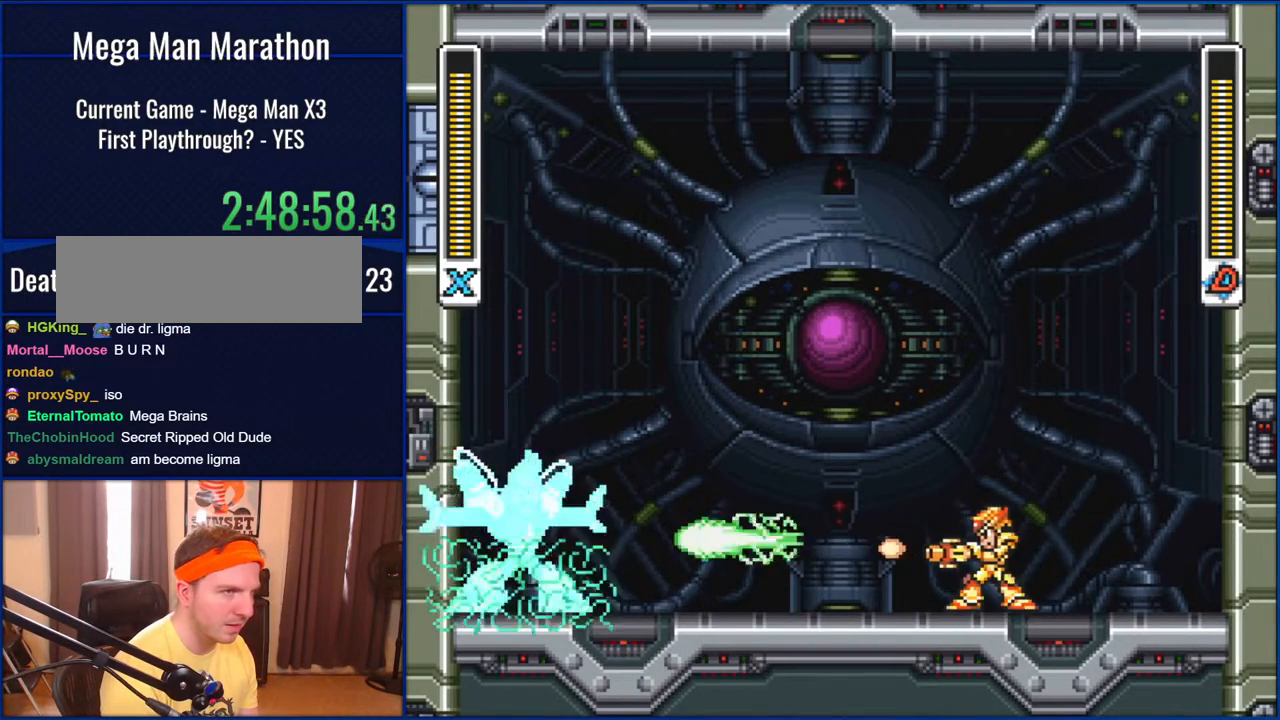
{"dt_ms": 500, "buttons": ["B", "Y", "DPAD_RIGHT"], "events": [[50, "Y", "down"], [133, "DPAD_RIGHT", "down"], [350, "B", "down"]]}
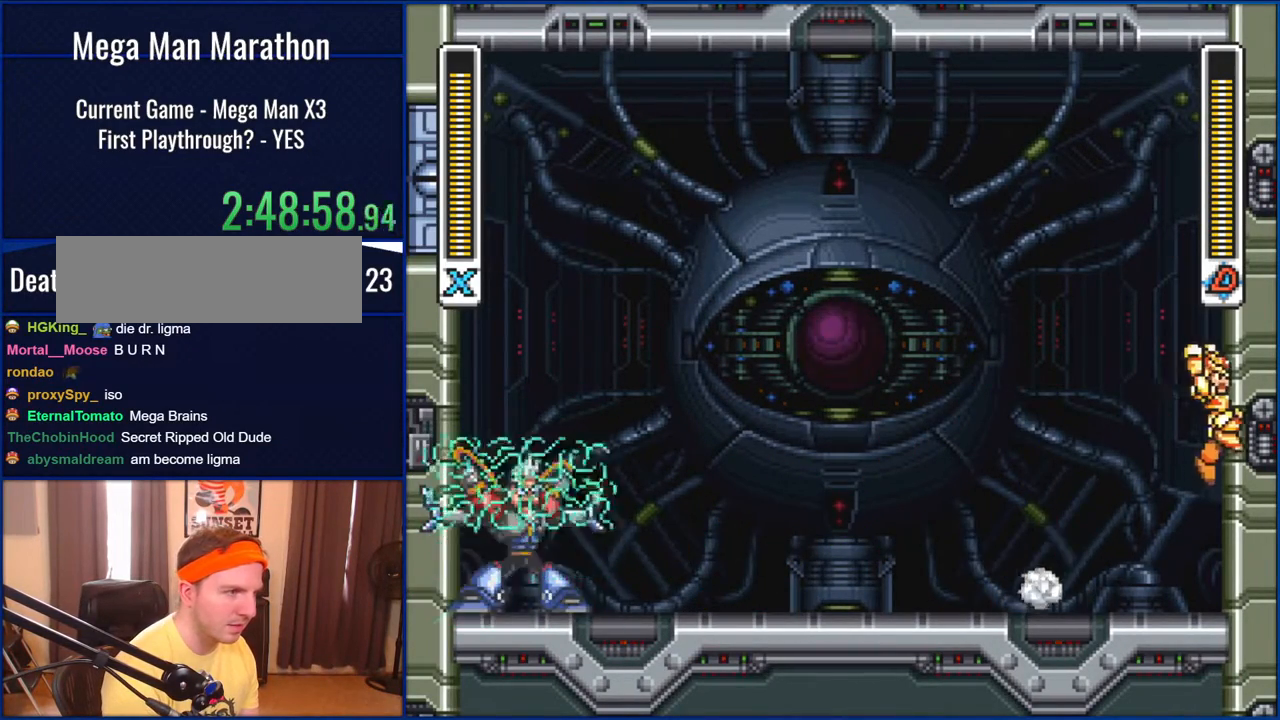
{"dt_ms": 500, "buttons": ["Y", "DPAD_RIGHT"], "events": [[83, "B", "up"], [183, "B", "down"], [450, "B", "up"]]}
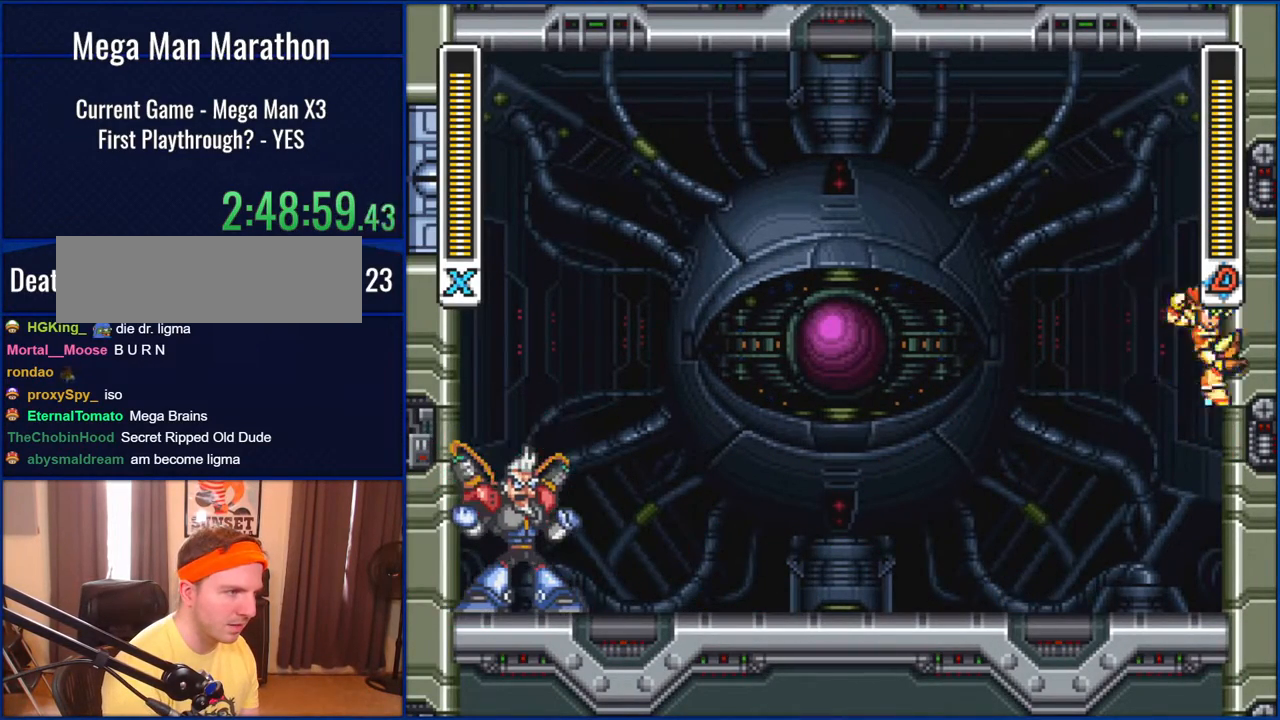
{"dt_ms": 500, "buttons": ["Y"], "events": [[117, "B", "down"], [150, "DPAD_LEFT", "down"], [150, "DPAD_RIGHT", "up"], [367, "B", "up"], [483, "DPAD_LEFT", "up"]]}
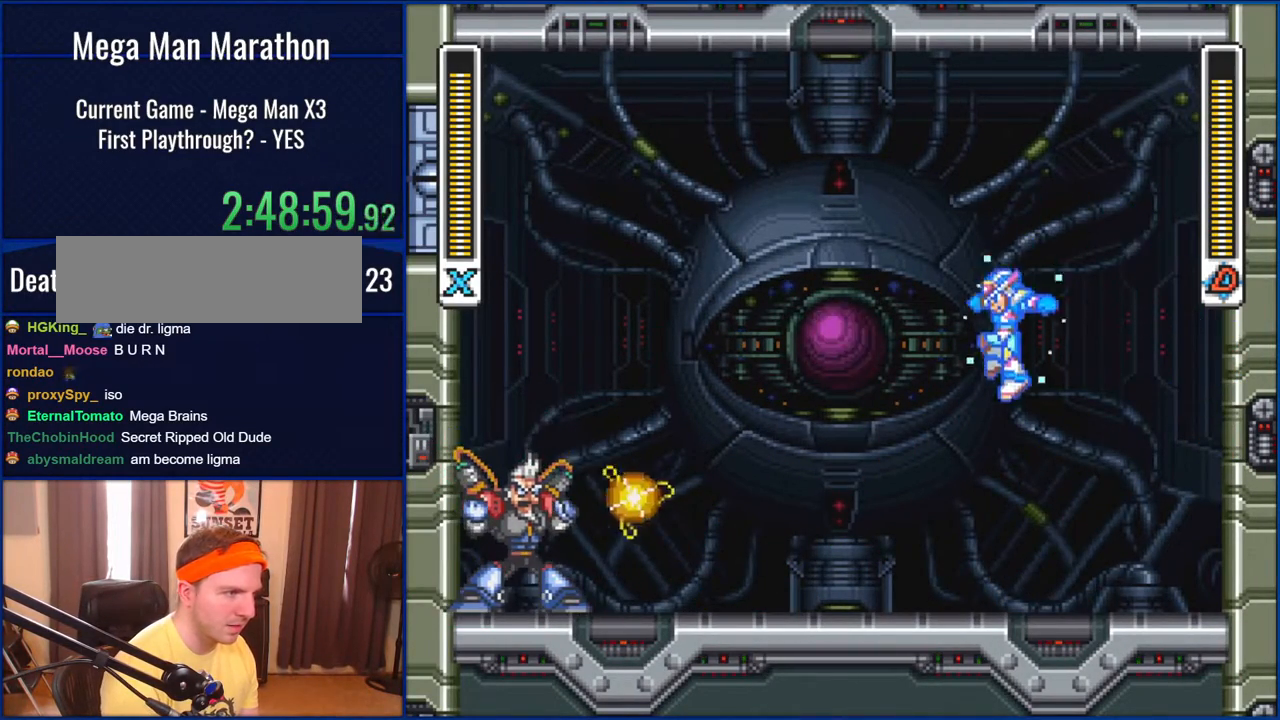
{"dt_ms": 500, "buttons": ["Y"], "events": [[250, "DPAD_LEFT", "down"], [350, "Y", "up"], [450, "Y", "down"], [483, "DPAD_LEFT", "up"]]}
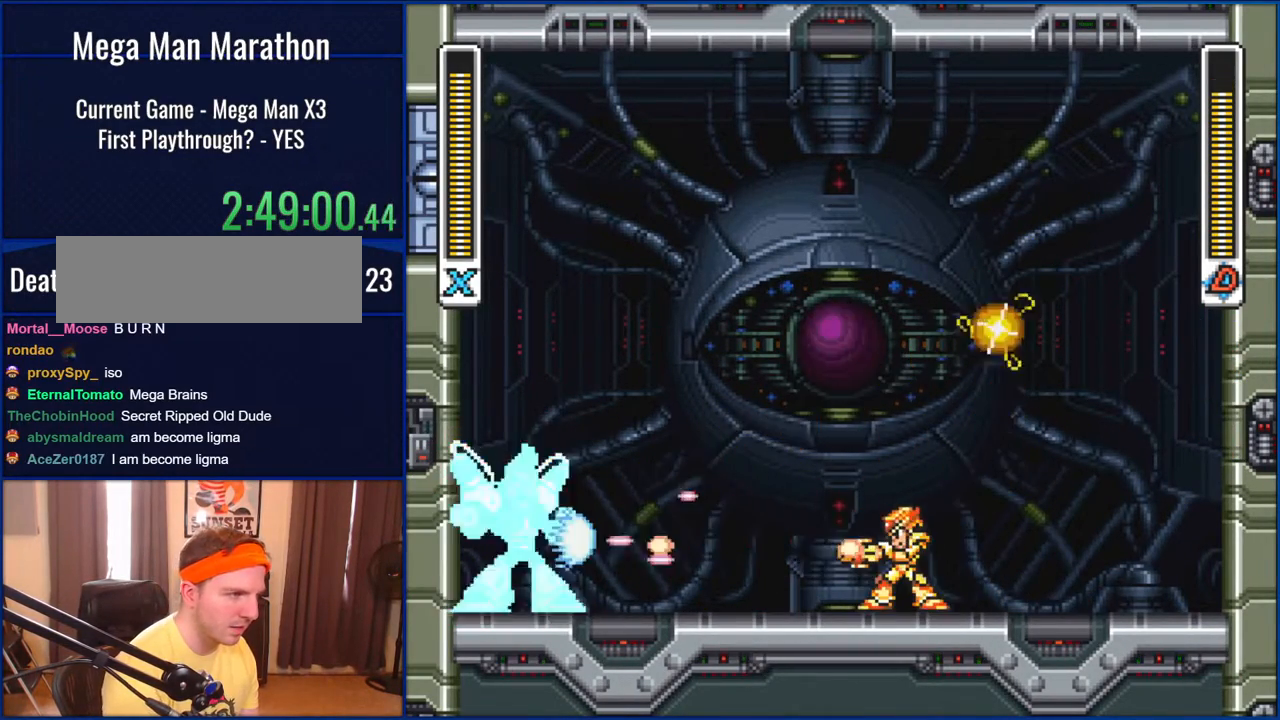
{"dt_ms": 500, "buttons": ["B", "Y", "DPAD_RIGHT"], "events": [[17, "Y", "up"], [83, "Y", "down"], [150, "Y", "up"], [250, "Y", "down"], [317, "DPAD_RIGHT", "down"], [450, "B", "down"]]}
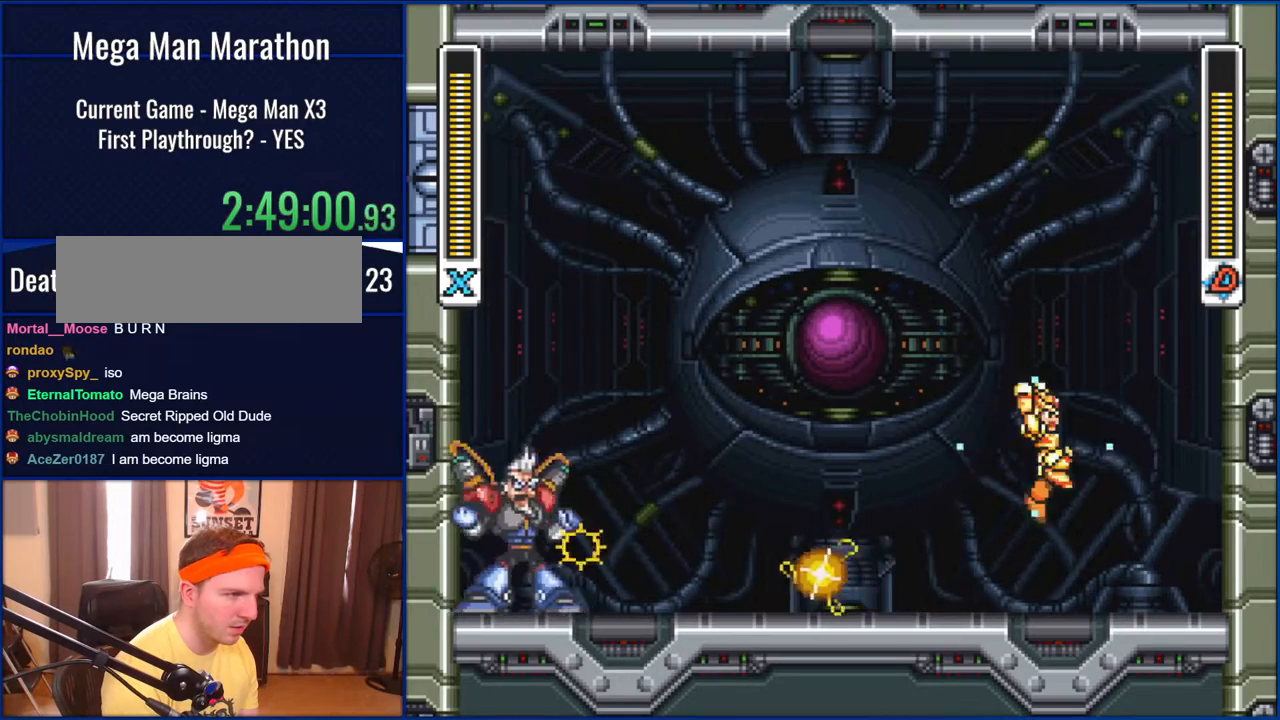
{"dt_ms": 500, "buttons": ["B", "Y"], "events": [[283, "B", "up"], [383, "B", "down"], [450, "DPAD_RIGHT", "up"]]}
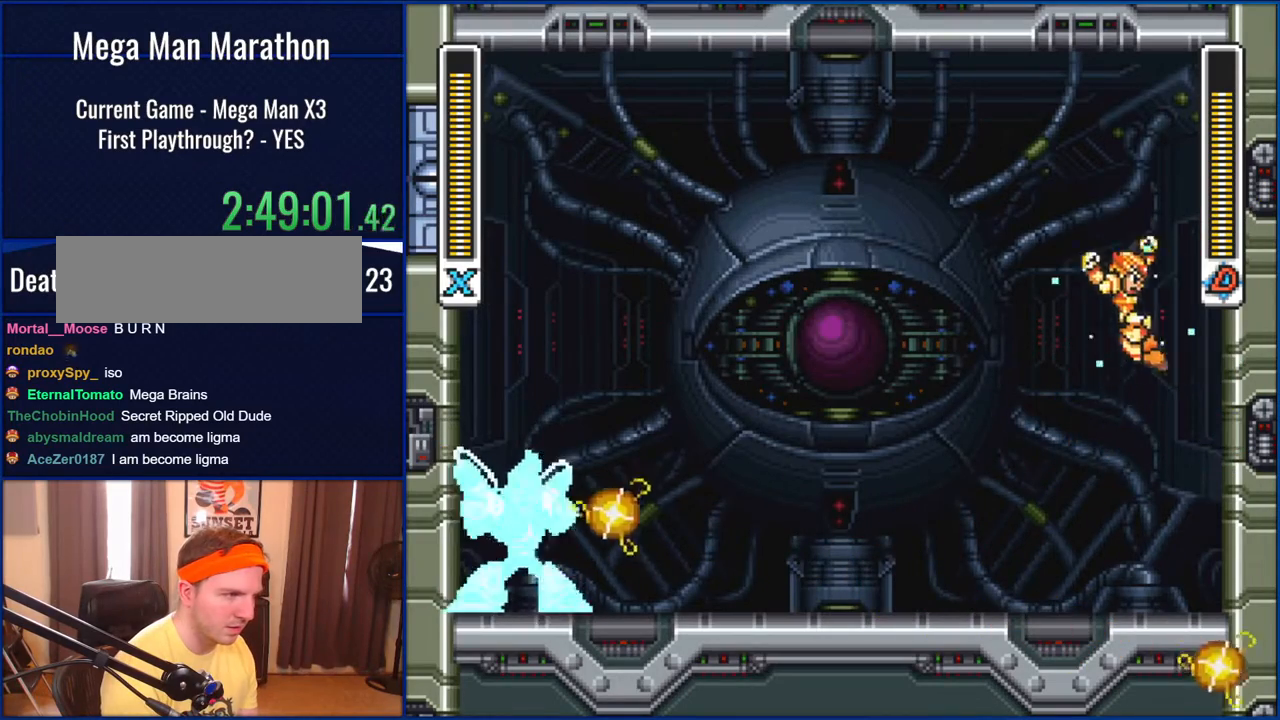
{"dt_ms": 500, "buttons": ["B", "Y", "DPAD_LEFT"], "events": [[17, "DPAD_LEFT", "down"], [83, "DPAD_LEFT", "up"], [117, "DPAD_RIGHT", "down"], [183, "B", "up"], [367, "B", "down"], [433, "DPAD_RIGHT", "up"], [450, "DPAD_LEFT", "down"]]}
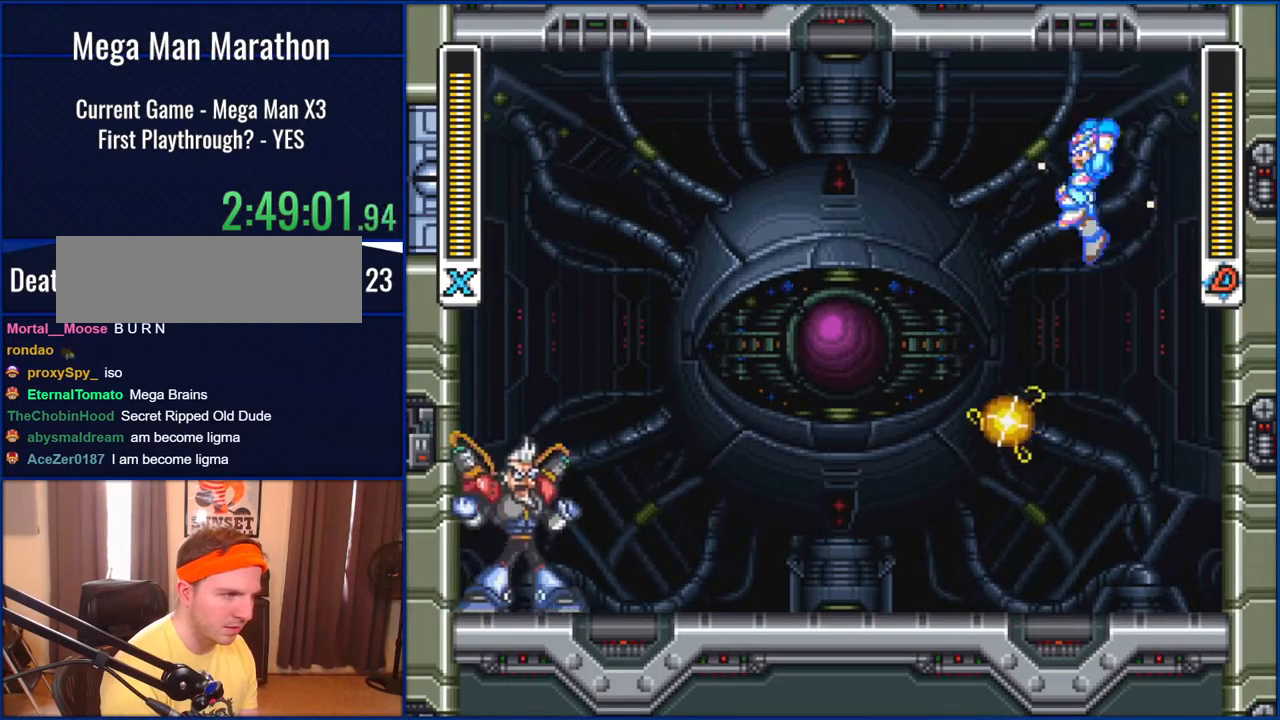
{"dt_ms": 500, "buttons": ["Y", "DPAD_LEFT"], "events": [[133, "B", "up"], [283, "DPAD_LEFT", "up"], [317, "DPAD_RIGHT", "down"], [450, "DPAD_LEFT", "down"], [450, "DPAD_RIGHT", "up"]]}
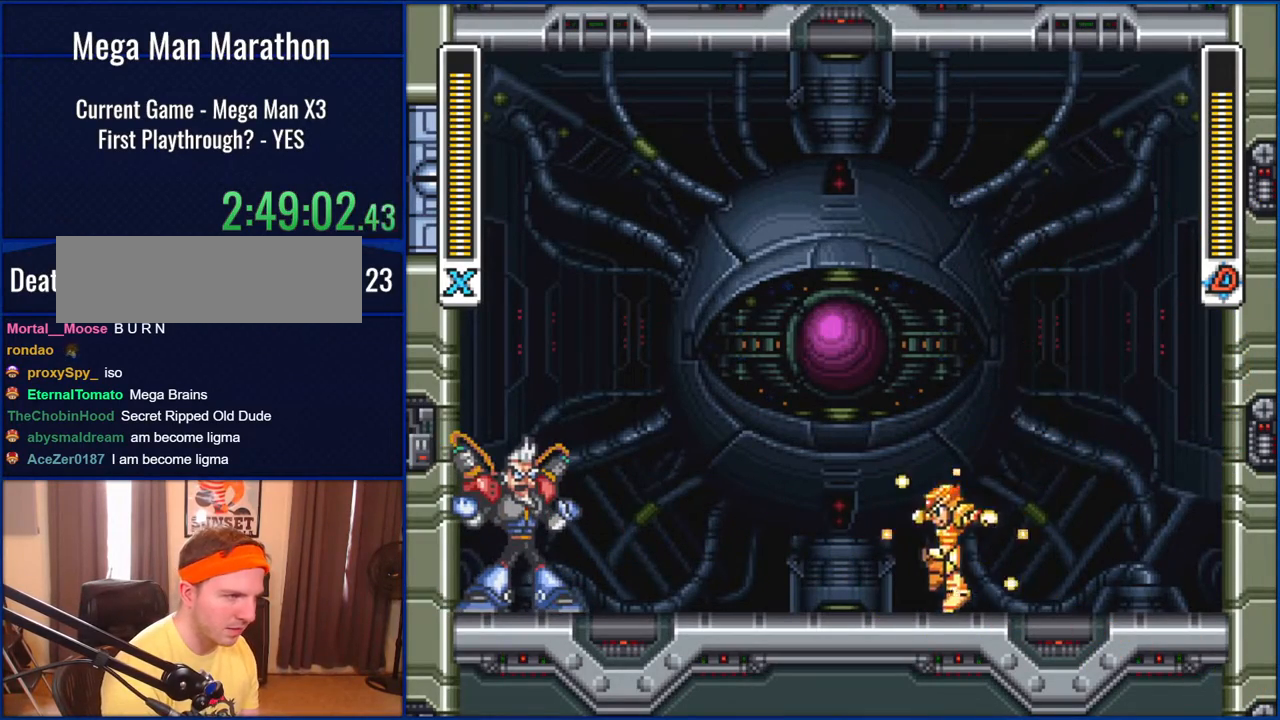
{"dt_ms": 500, "buttons": ["Y"], "events": [[117, "Y", "up"], [350, "Y", "down"], [417, "Y", "up"], [450, "DPAD_LEFT", "up"], [483, "Y", "down"]]}
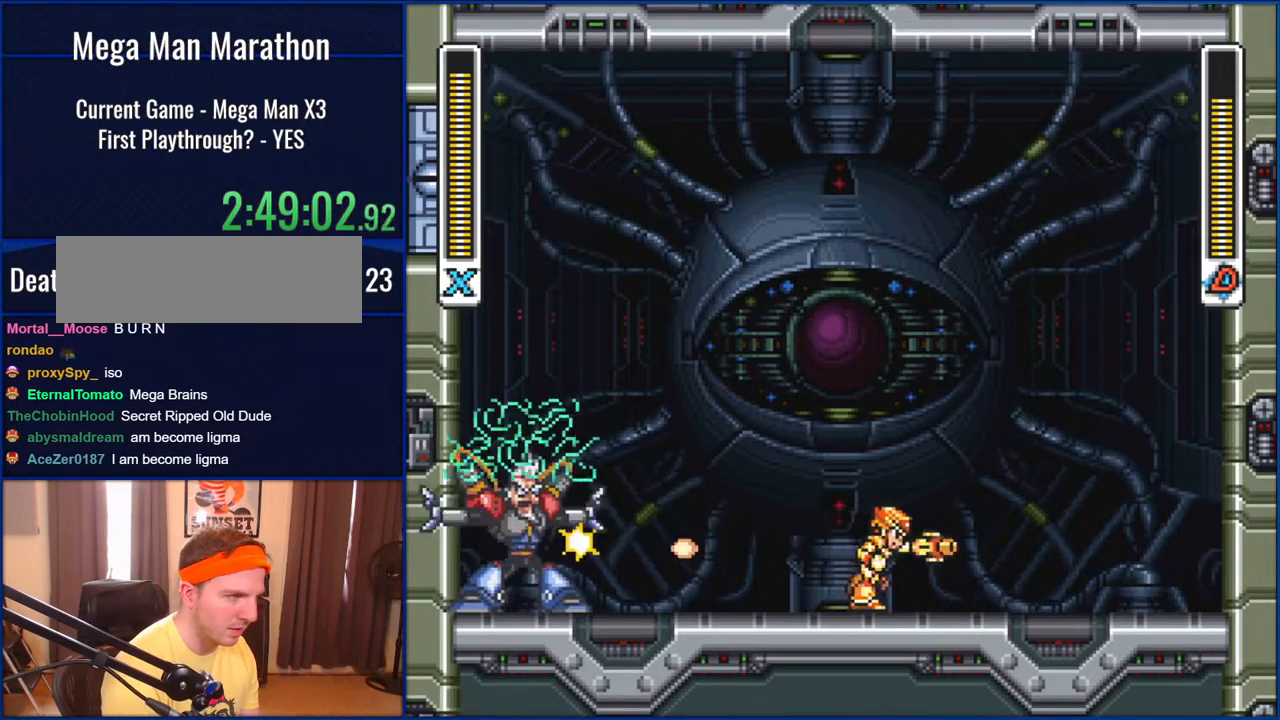
{"dt_ms": 500, "buttons": ["B", "Y", "DPAD_RIGHT"], "events": [[50, "DPAD_RIGHT", "down"], [383, "B", "down"]]}